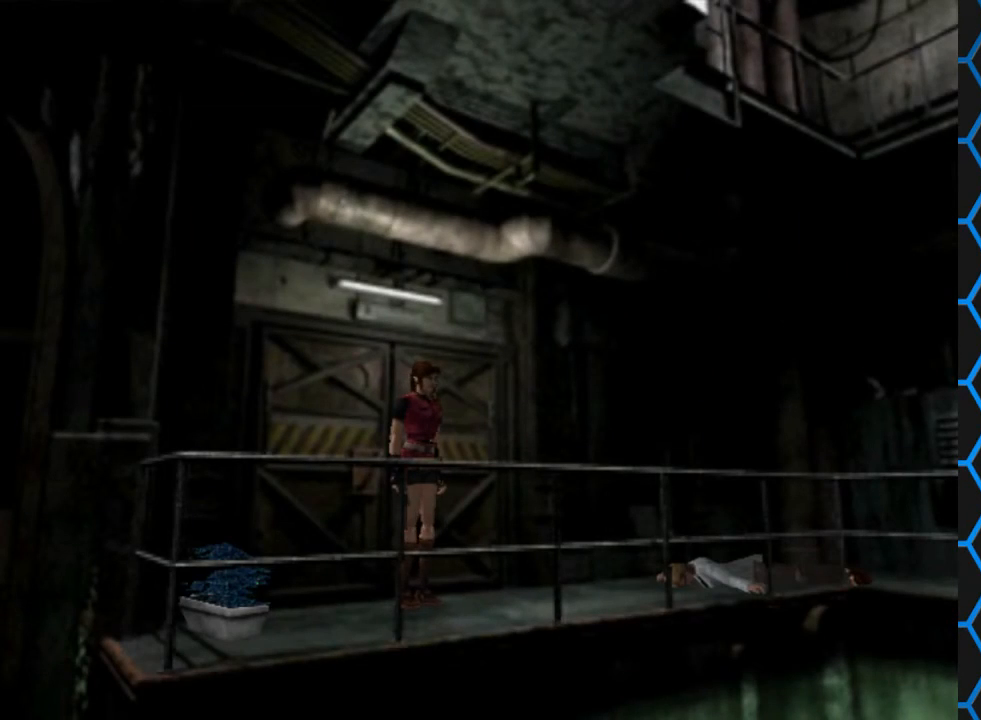
Gameplay with a controller (PlayStation layout); each line is a JSON object with the inputs held at the frame after it. "events" lists button and stick changes between this image and that frame as [ms after this image, input, new state], when the widget could be followed in between. Not read: L3 R3 left_stick right_stick.
{"buttons": ["DPAD_LEFT"], "events": [[233, "DPAD_LEFT", "down"]]}
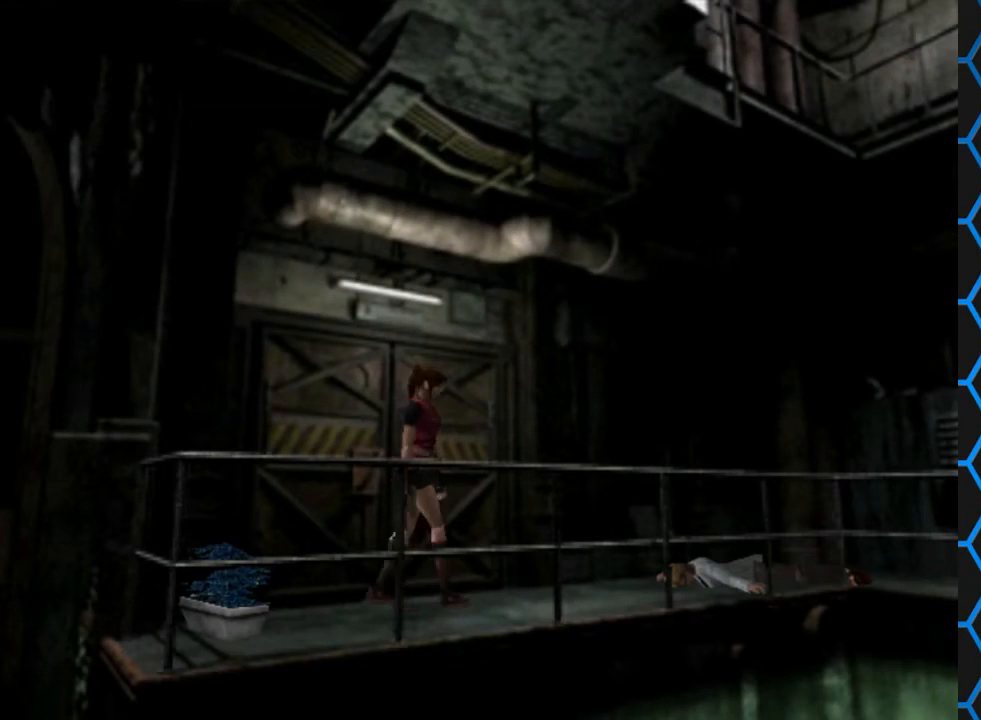
{"buttons": [], "events": [[133, "DPAD_LEFT", "up"]]}
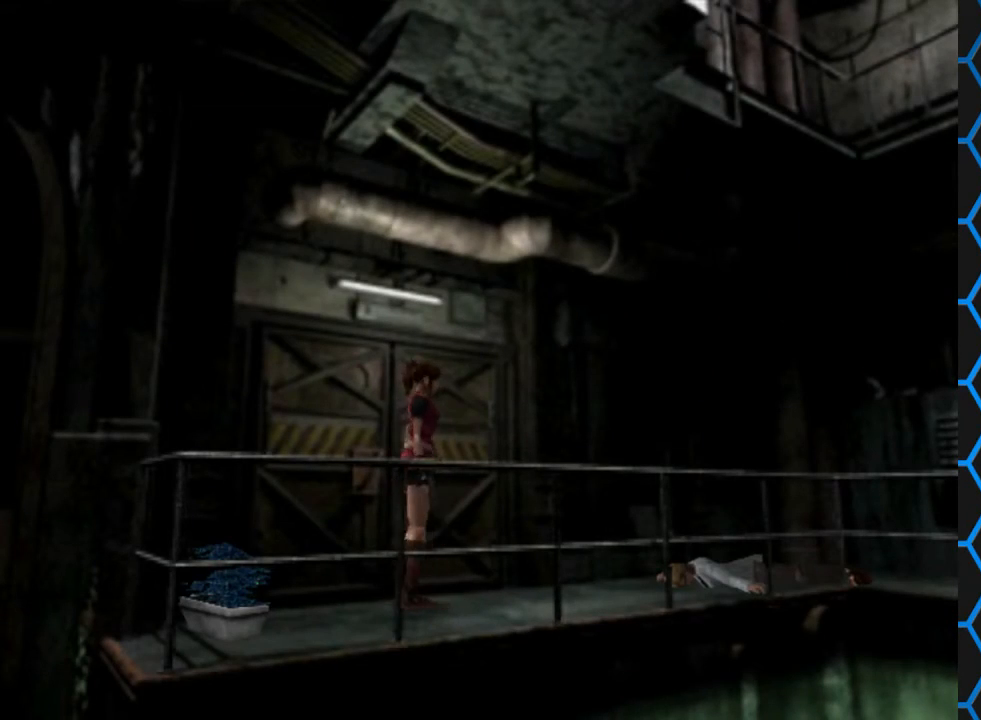
{"buttons": [], "events": []}
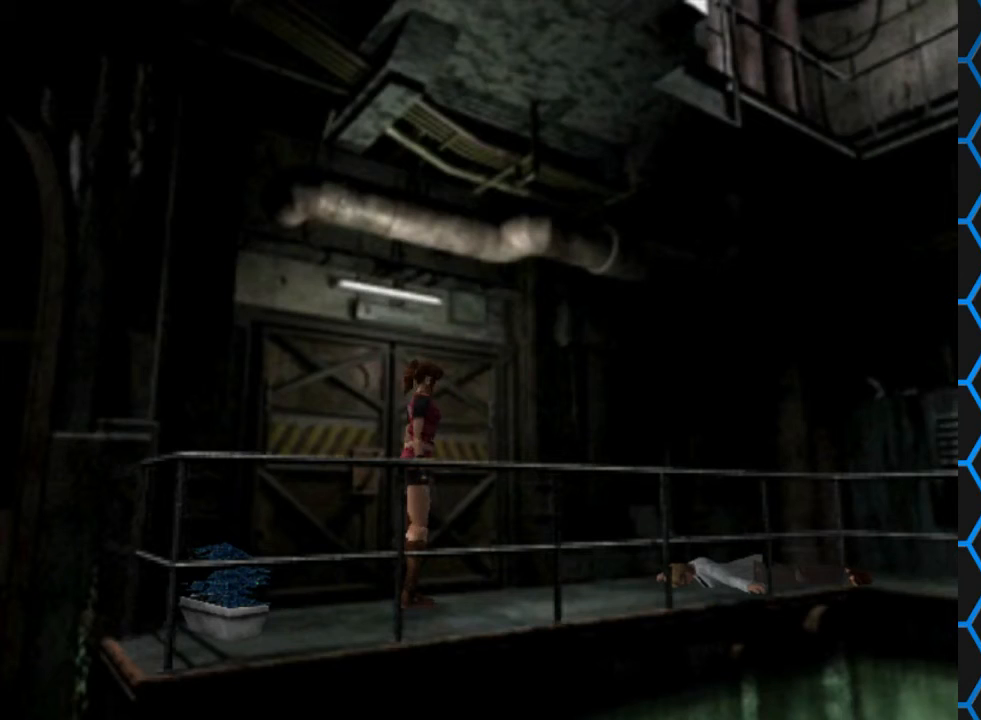
{"buttons": [], "events": []}
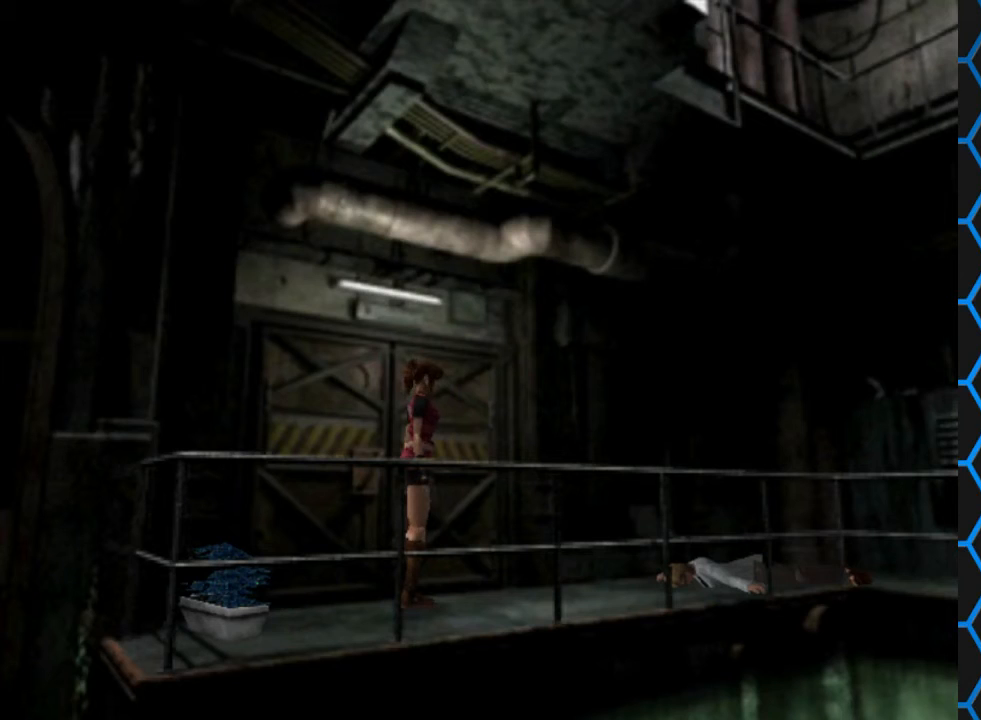
{"buttons": [], "events": []}
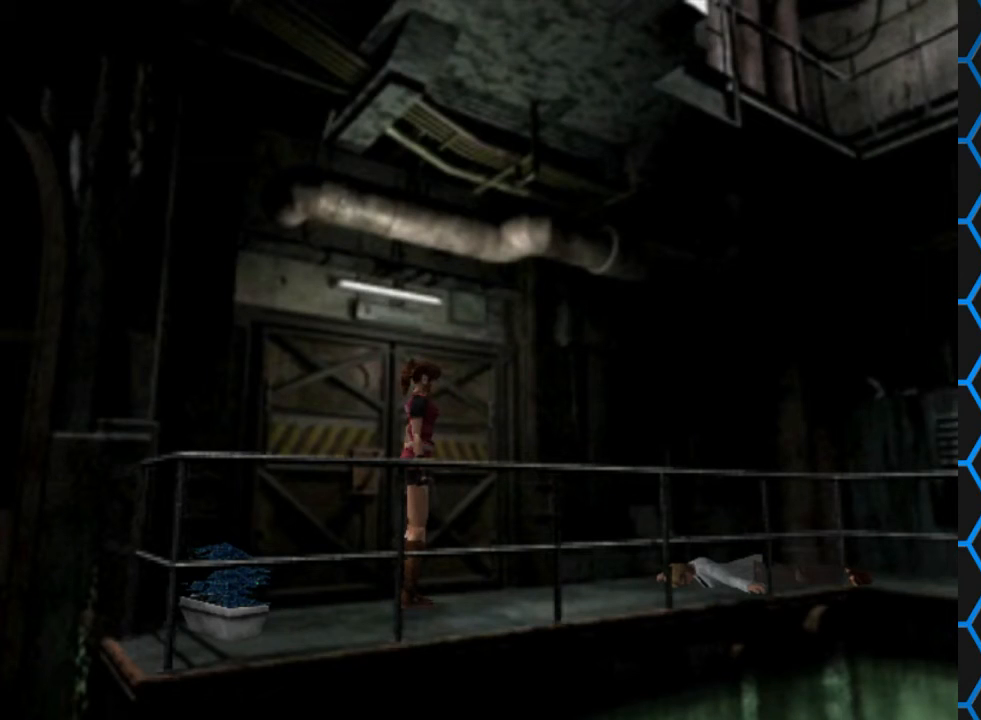
{"buttons": ["SQUARE", "DPAD_UP", "DPAD_LEFT"], "events": [[433, "DPAD_LEFT", "down"], [433, "DPAD_UP", "down"], [467, "SQUARE", "down"]]}
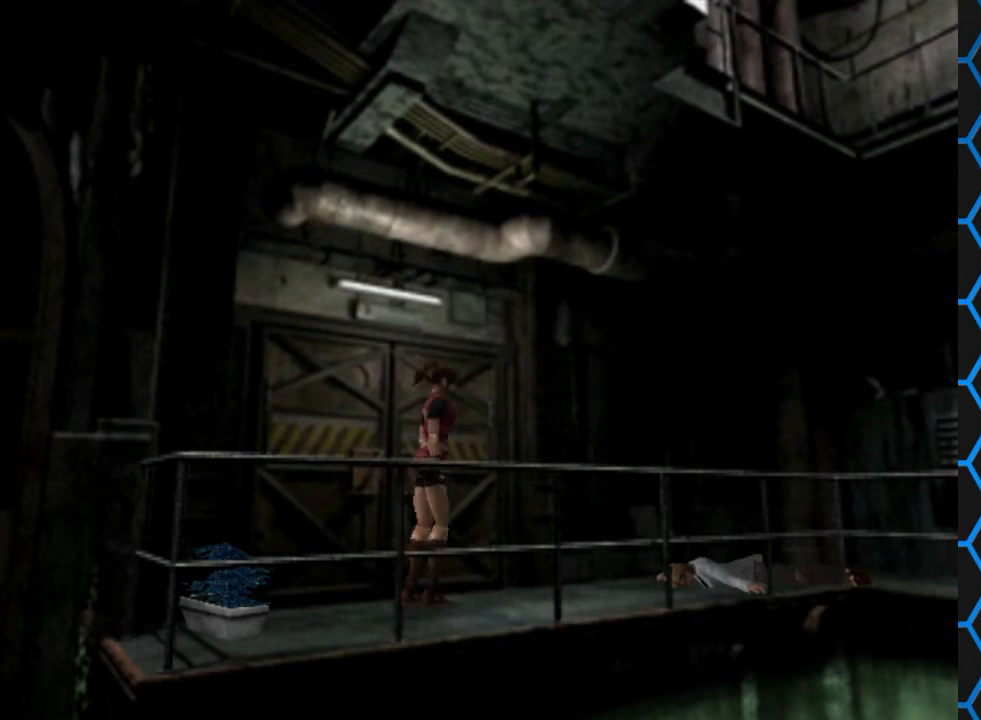
{"buttons": ["SQUARE", "DPAD_UP"], "events": [[100, "DPAD_LEFT", "up"]]}
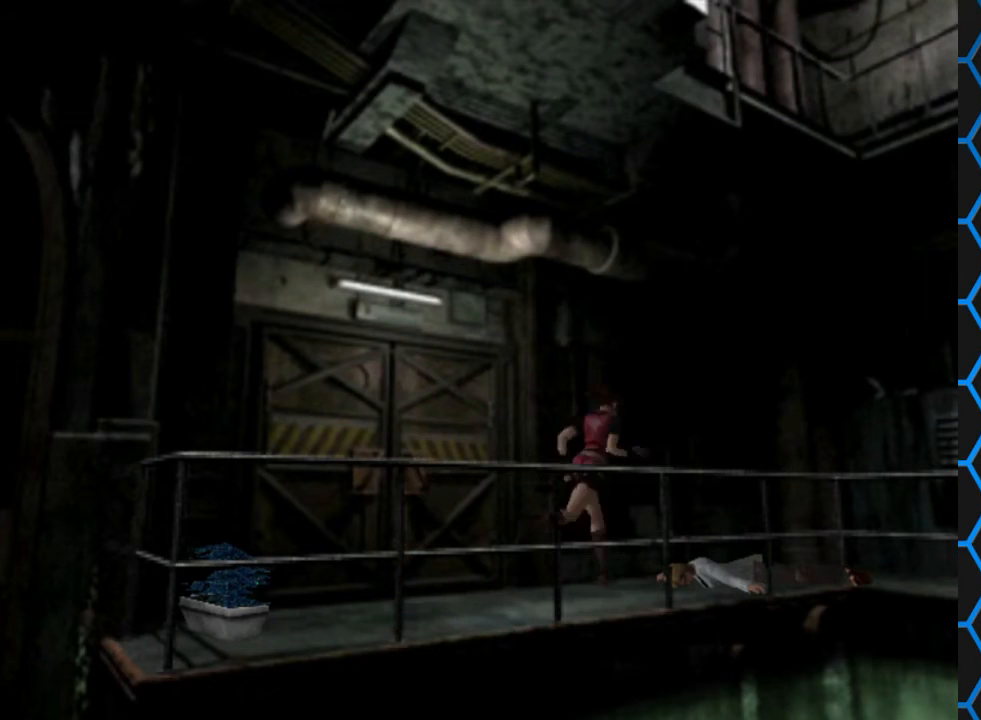
{"buttons": ["SQUARE", "DPAD_UP"], "events": [[200, "DPAD_RIGHT", "down"], [367, "DPAD_RIGHT", "up"]]}
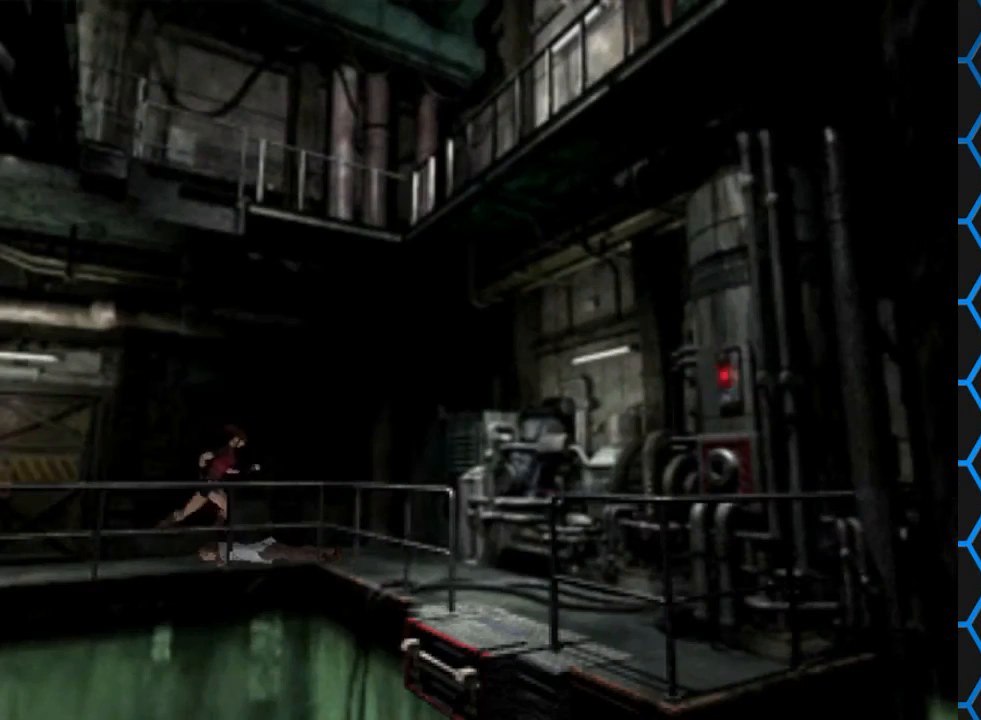
{"buttons": ["SQUARE", "DPAD_UP", "DPAD_RIGHT"], "events": [[300, "DPAD_RIGHT", "down"]]}
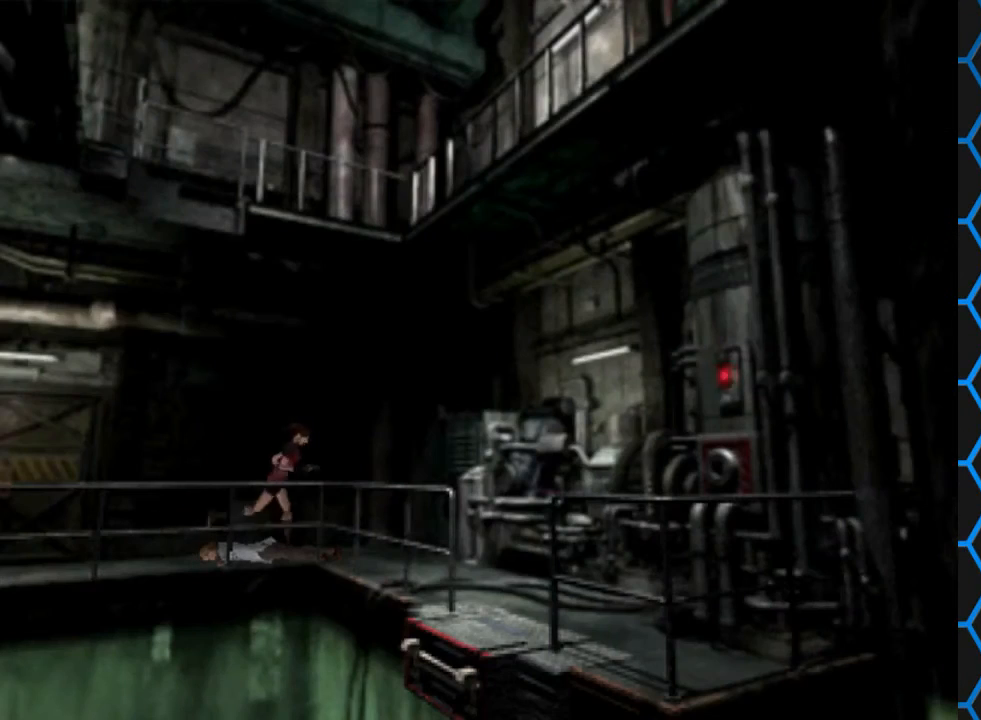
{"buttons": ["SQUARE", "DPAD_UP"], "events": [[367, "DPAD_RIGHT", "up"]]}
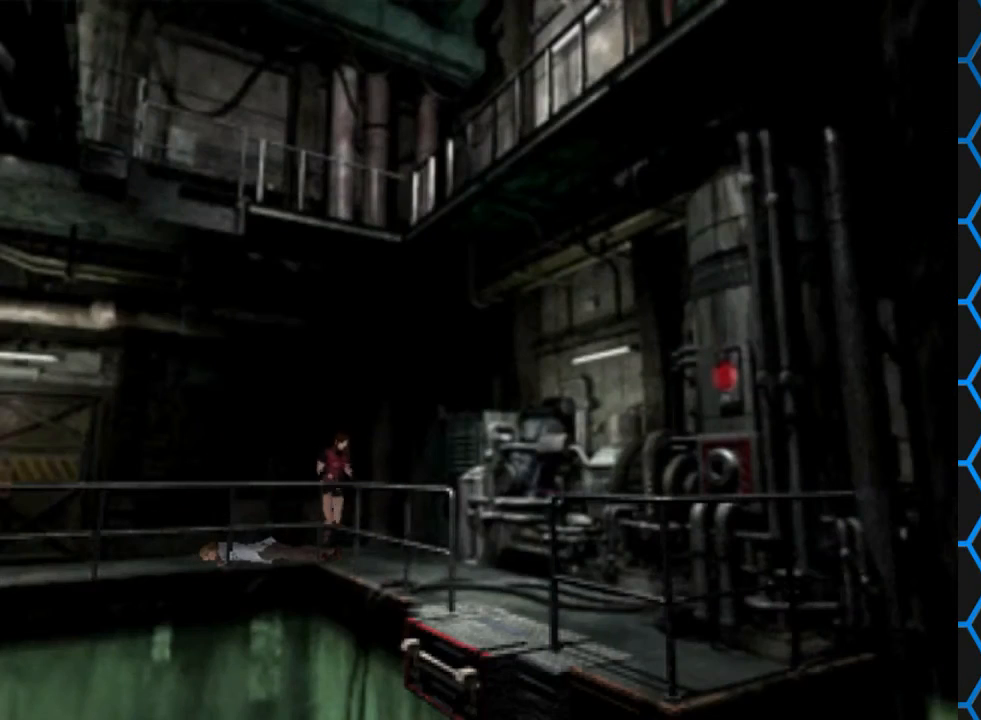
{"buttons": ["SQUARE", "DPAD_UP", "DPAD_RIGHT"], "events": [[200, "DPAD_LEFT", "down"], [400, "DPAD_LEFT", "up"], [433, "DPAD_RIGHT", "down"]]}
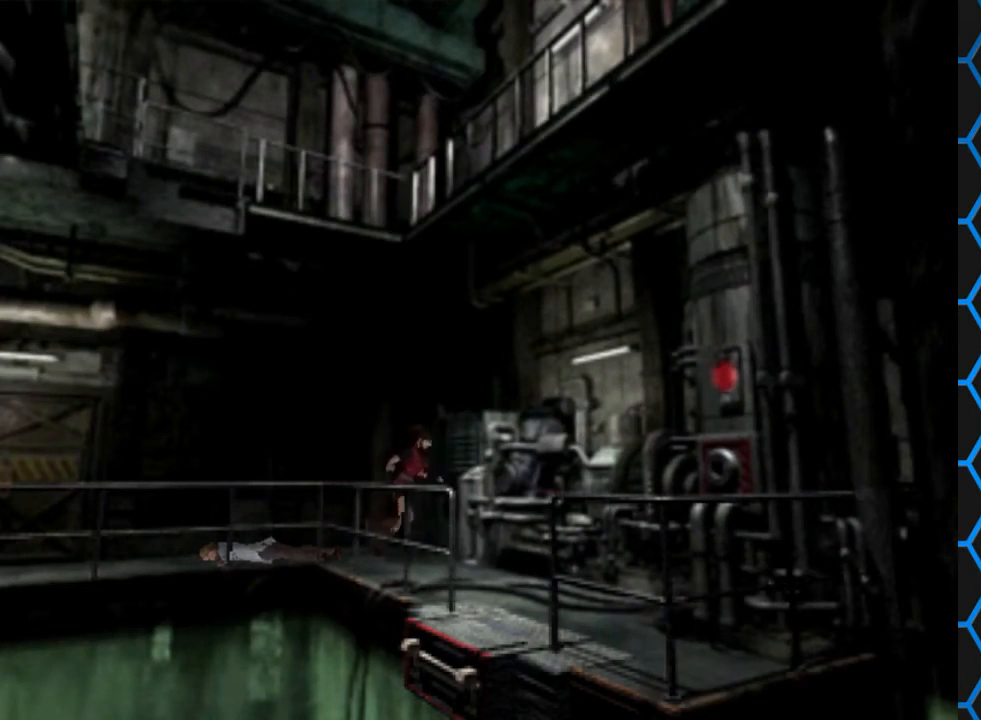
{"buttons": ["SQUARE", "DPAD_UP", "DPAD_LEFT"], "events": [[367, "DPAD_RIGHT", "up"], [500, "DPAD_LEFT", "down"]]}
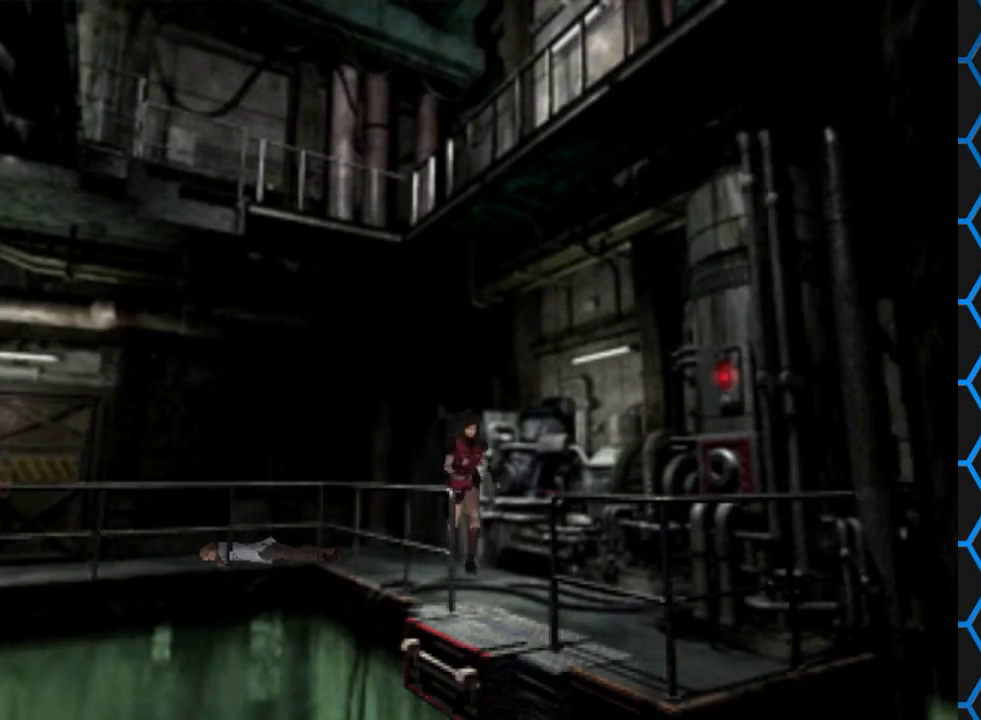
{"buttons": ["SQUARE", "DPAD_UP", "DPAD_LEFT"], "events": [[200, "DPAD_LEFT", "up"], [400, "DPAD_LEFT", "down"]]}
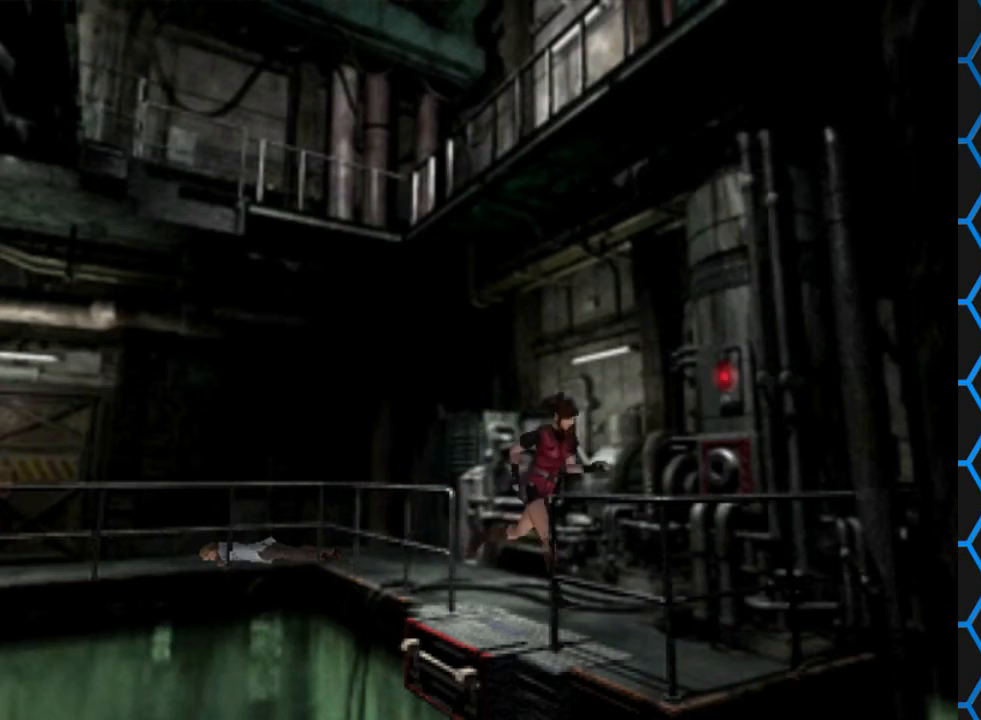
{"buttons": ["DPAD_UP", "DPAD_LEFT"], "events": [[400, "SQUARE", "up"]]}
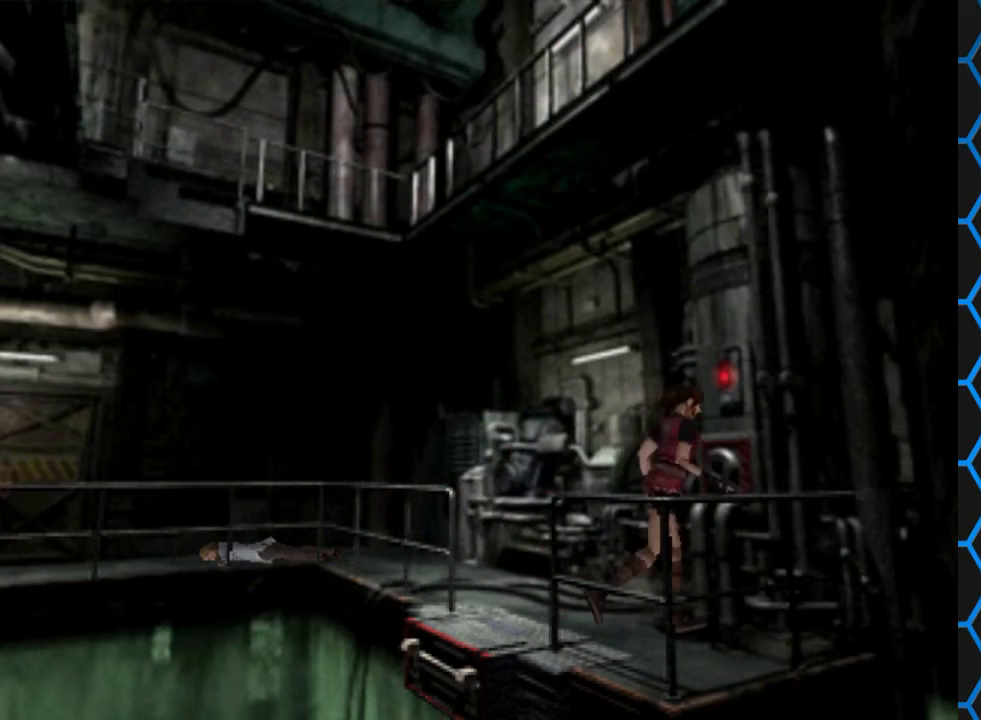
{"buttons": [], "events": [[233, "CIRCLE", "down"], [333, "DPAD_LEFT", "up"], [367, "DPAD_UP", "up"], [433, "CIRCLE", "up"]]}
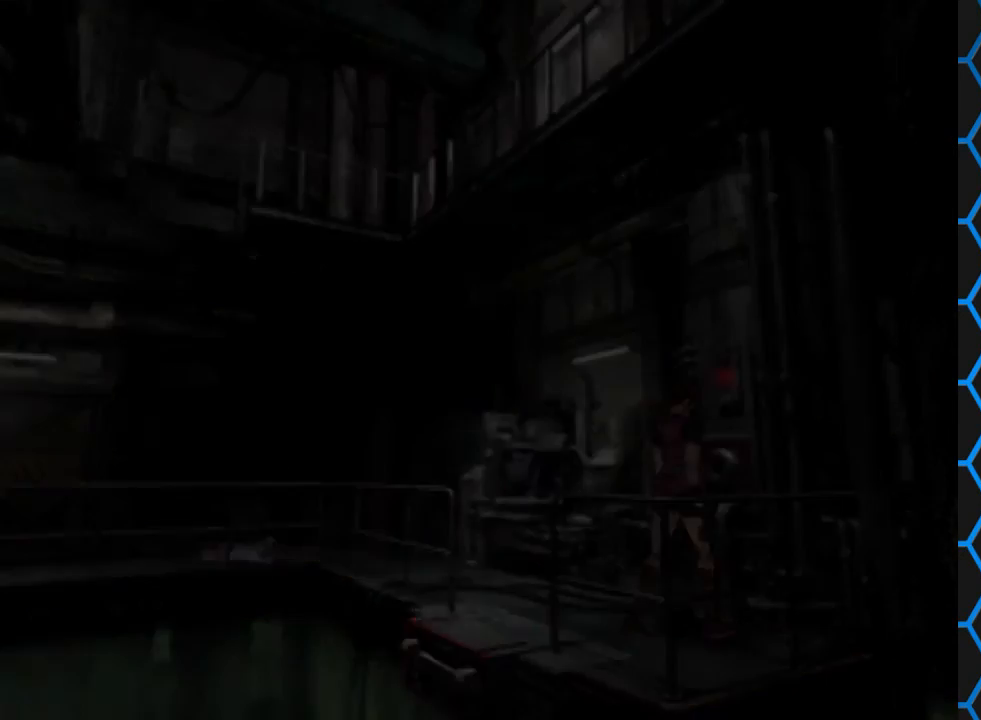
{"buttons": ["DPAD_DOWN"], "events": [[500, "DPAD_DOWN", "down"]]}
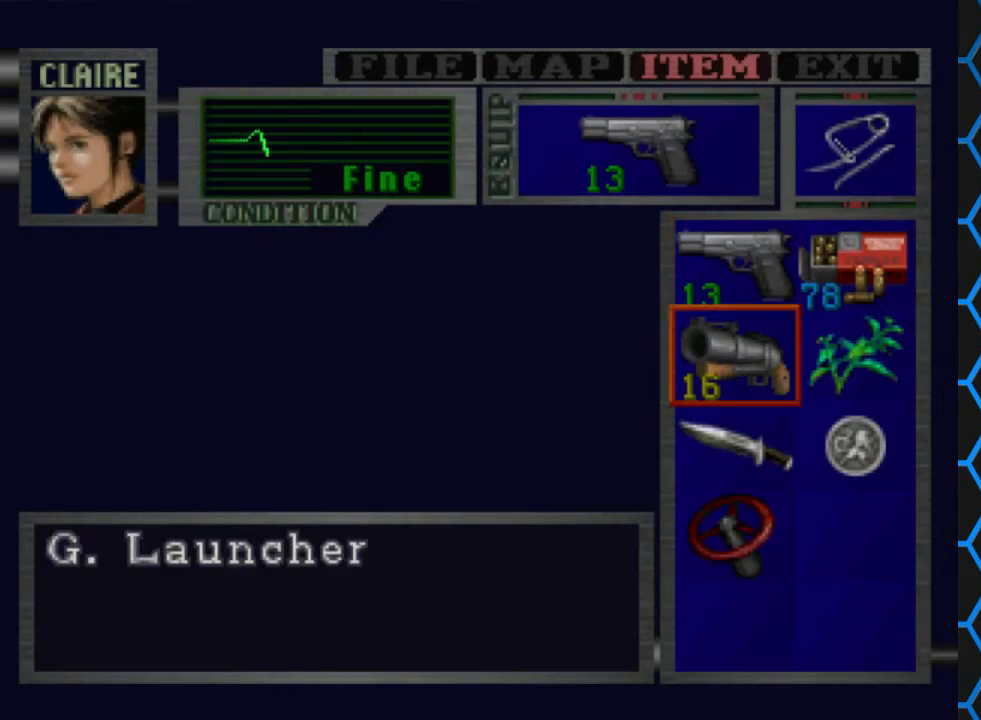
{"buttons": ["CROSS"], "events": [[33, "DPAD_DOWN", "up"], [133, "DPAD_DOWN", "down"], [233, "DPAD_DOWN", "up"], [300, "DPAD_DOWN", "down"], [433, "DPAD_DOWN", "up"], [500, "CROSS", "down"]]}
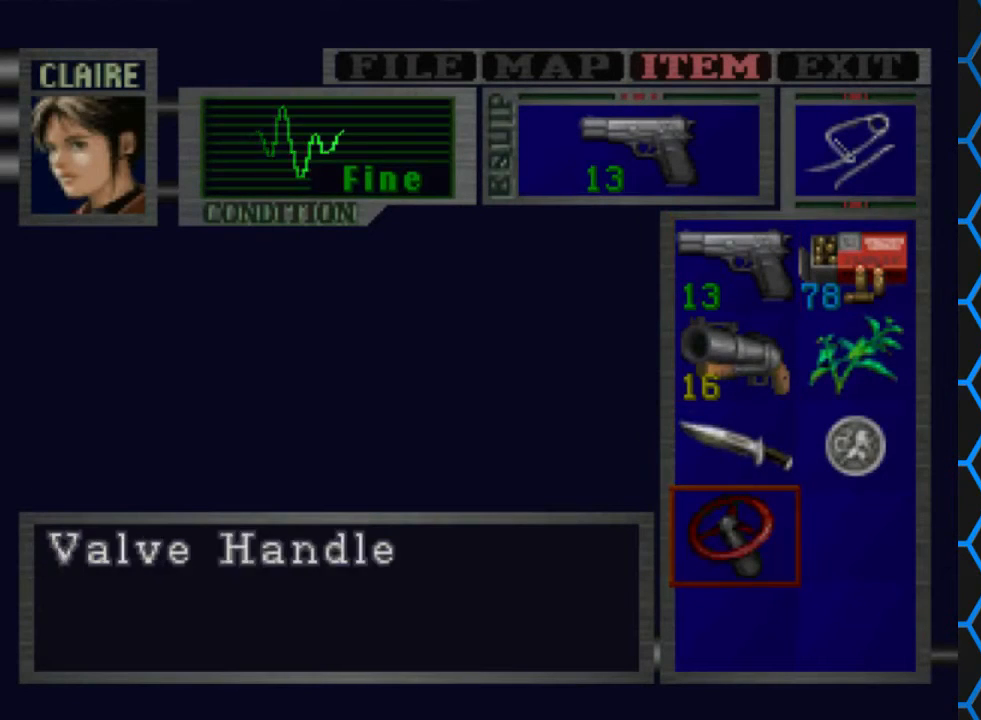
{"buttons": ["CROSS"], "events": [[133, "CROSS", "up"], [233, "CROSS", "down"]]}
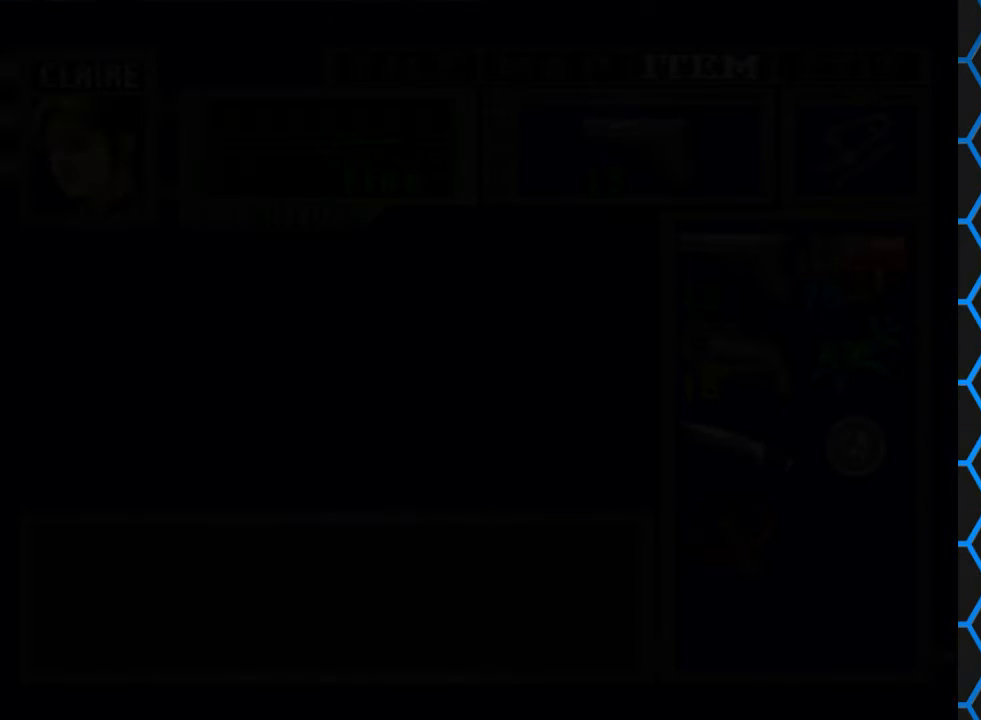
{"buttons": [], "events": [[100, "CROSS", "up"]]}